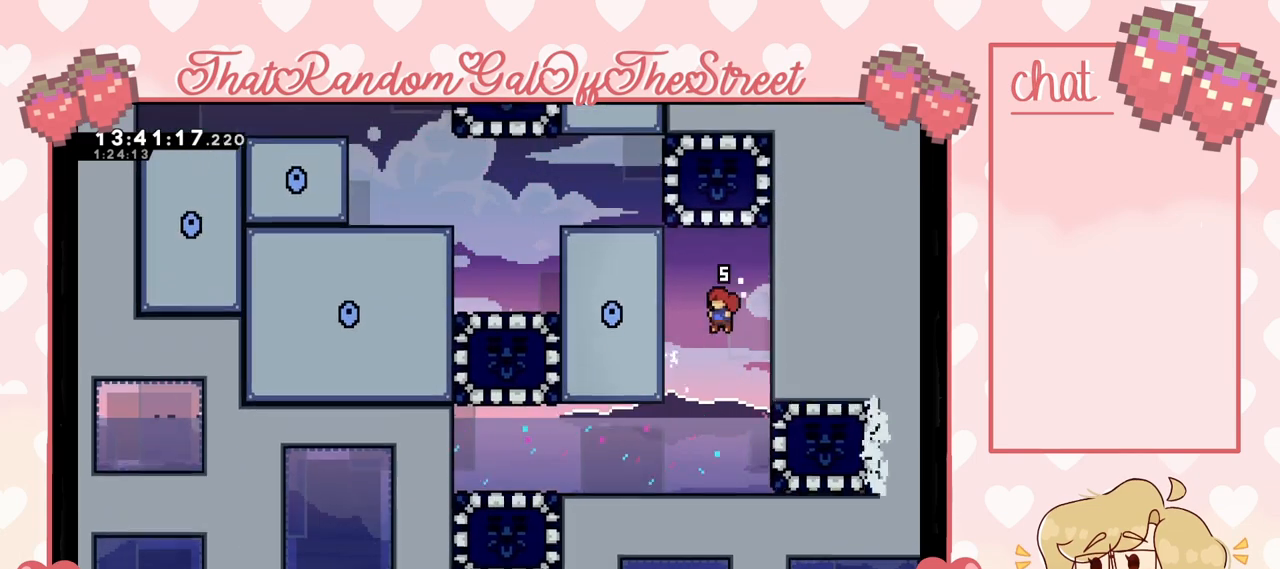
Gameplay with a controller (Xbox layout); each line is a JSON object with the inputs held at the frame after it. "events" lists button and stick changes between this image and that frame as [ms after this image, input, new state], when the widget could be followed in between.
{"buttons": [], "left_stick": "left", "right_stick": "center", "events": [[133, "left_stick", "center"], [333, "left_stick", "left"]]}
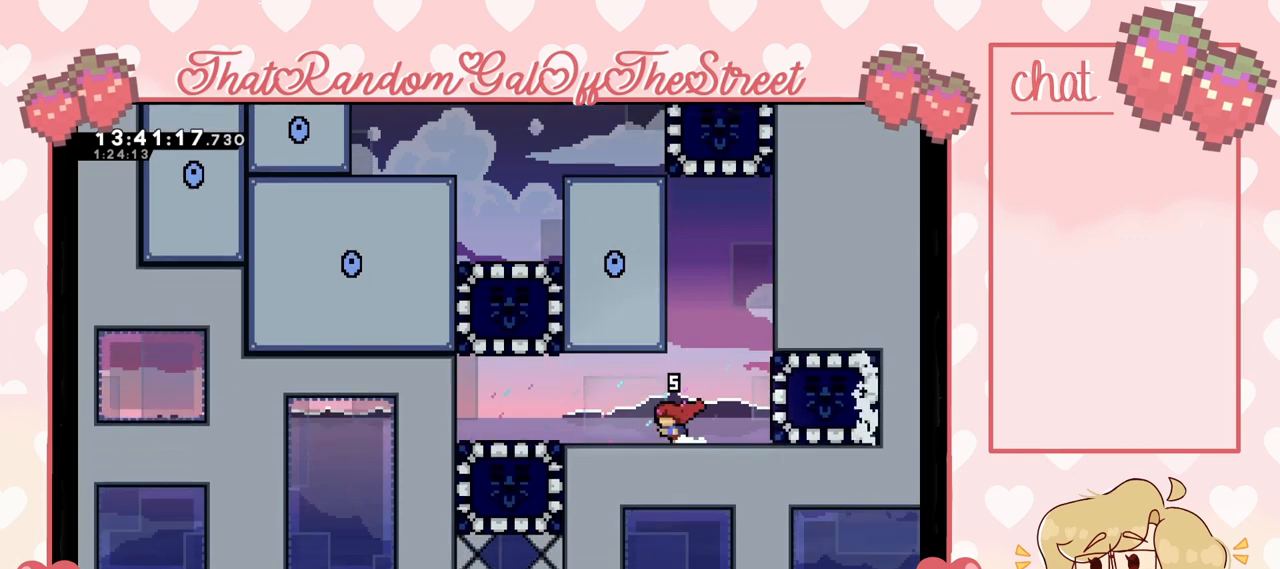
{"buttons": [], "left_stick": "center", "right_stick": "center", "events": [[500, "left_stick", "center"]]}
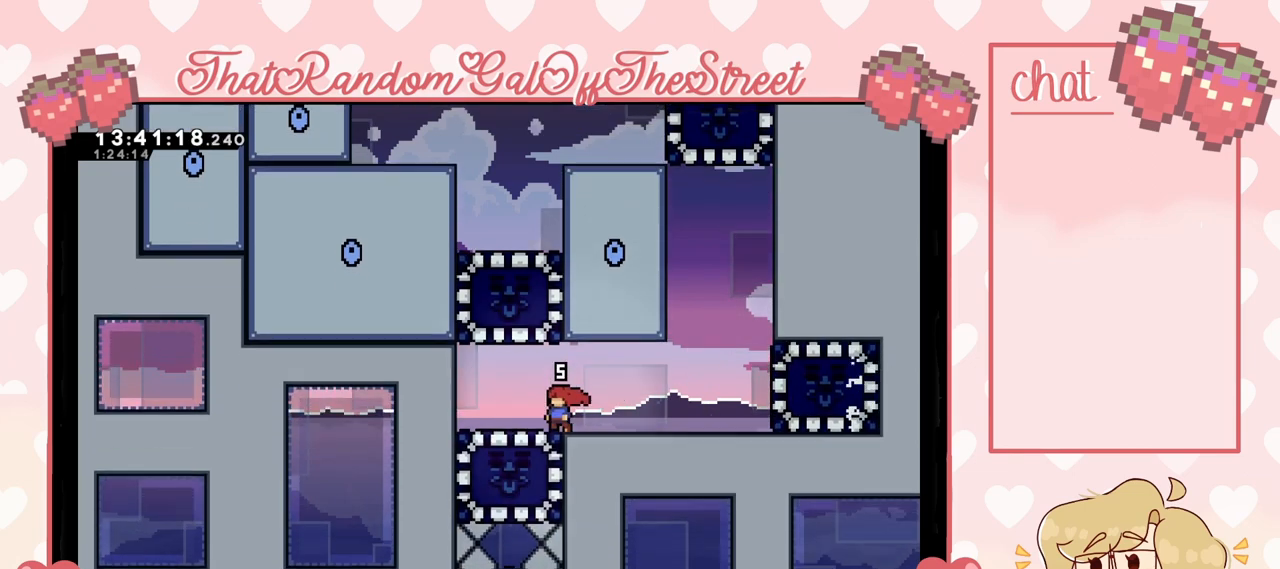
{"buttons": [], "left_stick": "center", "right_stick": "center", "events": [[267, "left_stick", "left"], [433, "left_stick", "center"]]}
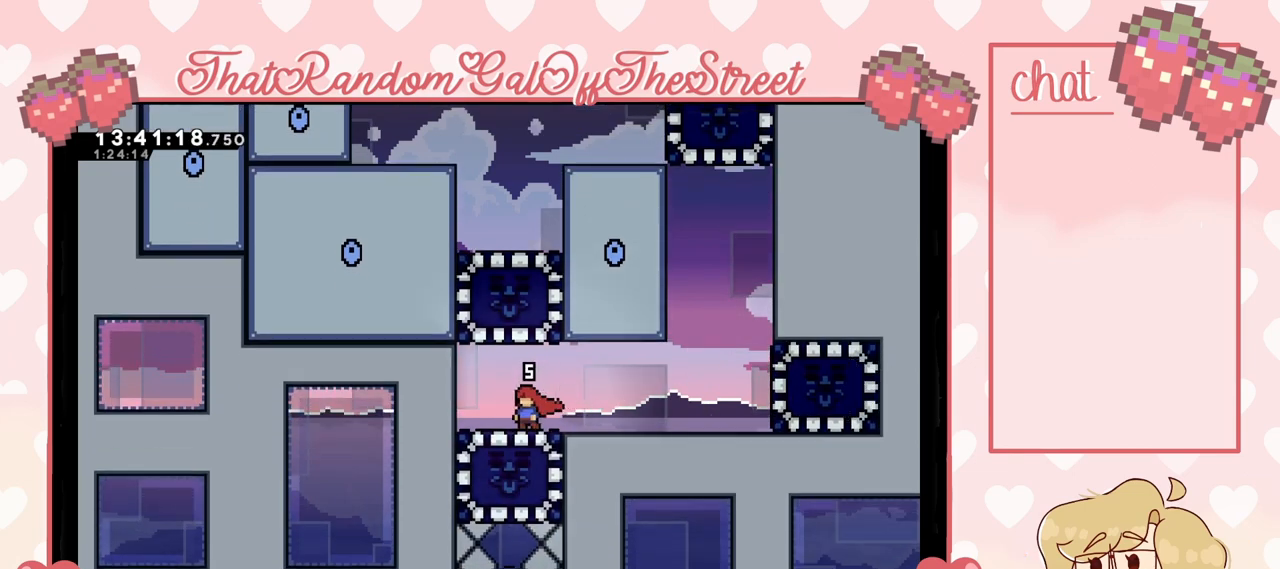
{"buttons": [], "left_stick": "center", "right_stick": "center", "events": []}
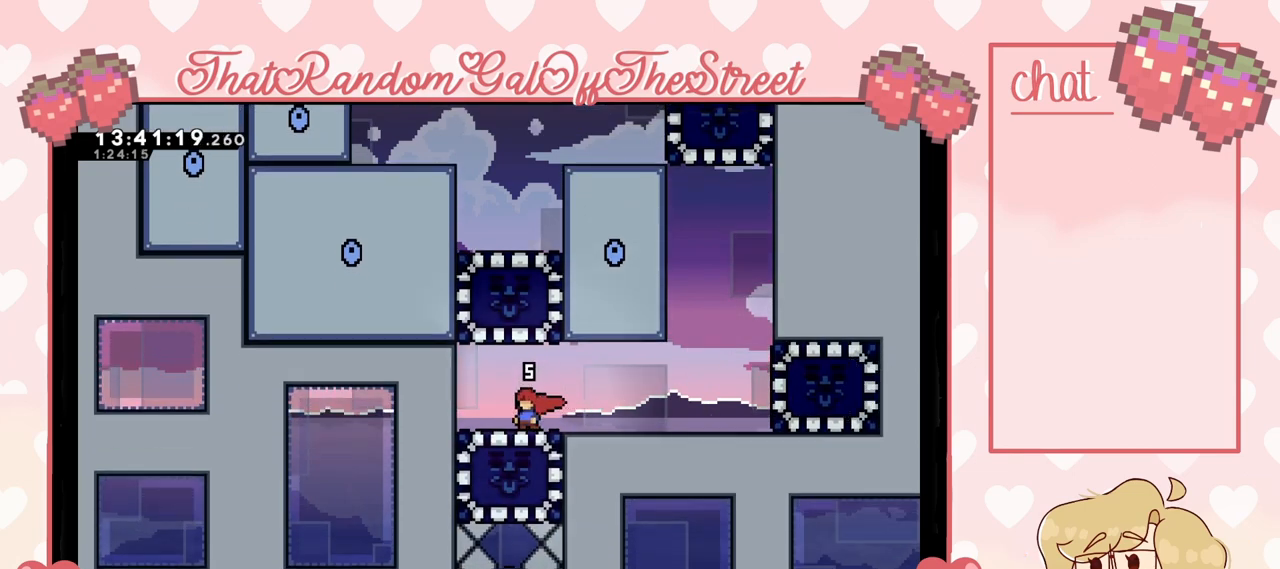
{"buttons": [], "left_stick": "center", "right_stick": "center", "events": []}
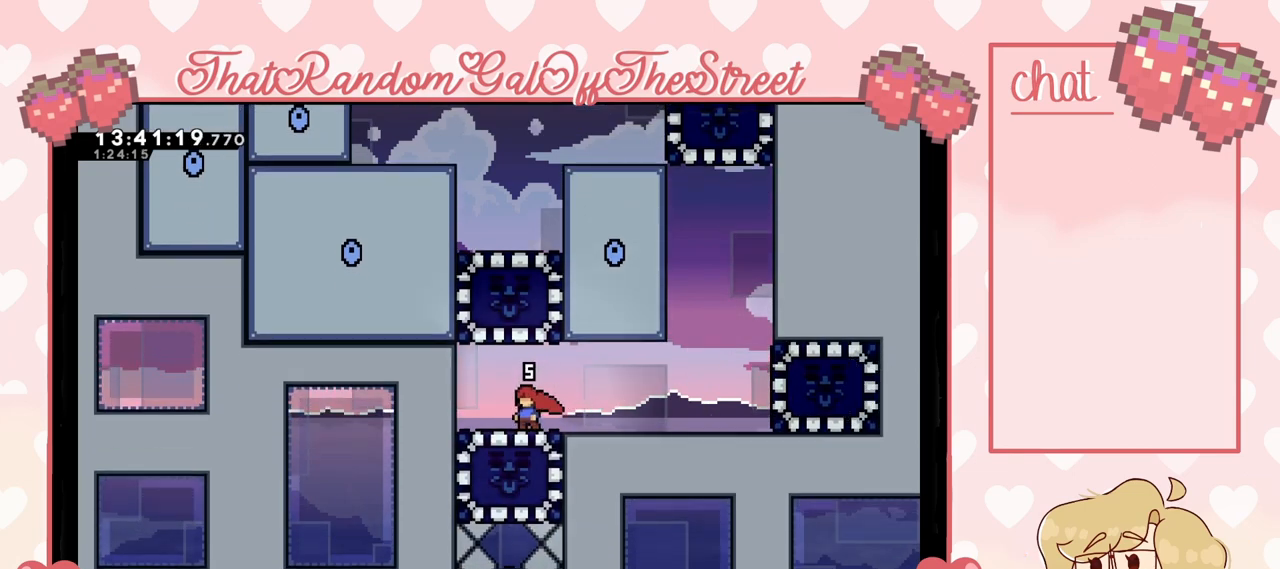
{"buttons": ["X"], "left_stick": "up", "right_stick": "center", "events": [[367, "left_stick", "up"], [400, "X", "down"]]}
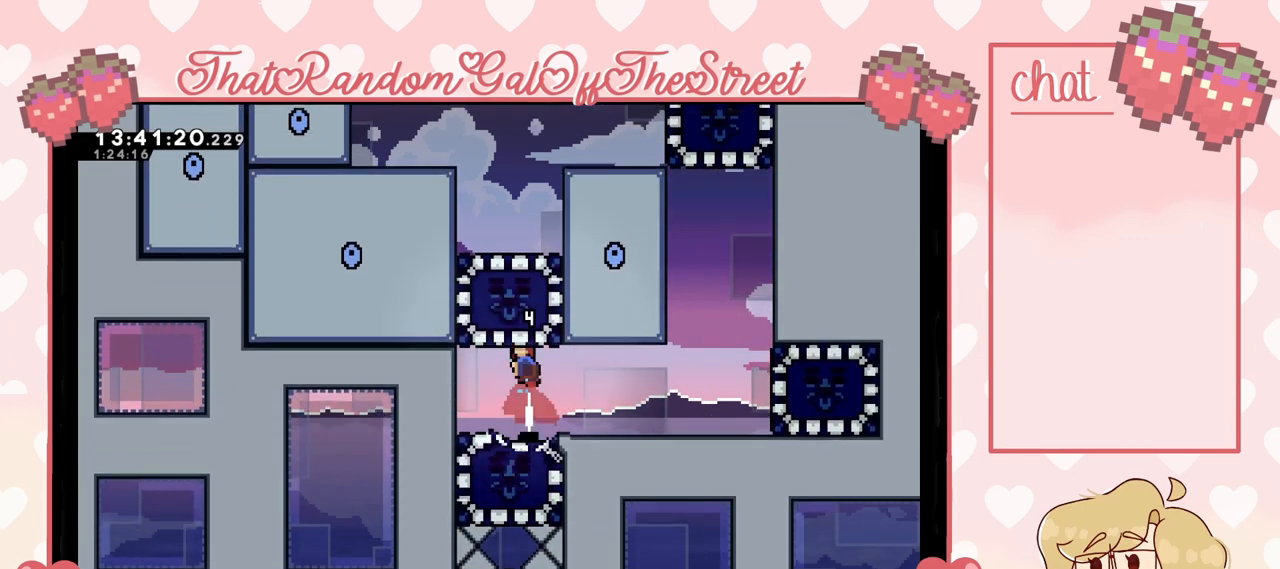
{"buttons": ["A"], "left_stick": "center", "right_stick": "center", "events": [[33, "X", "up"], [67, "left_stick", "right"], [467, "left_stick", "center"], [500, "A", "down"]]}
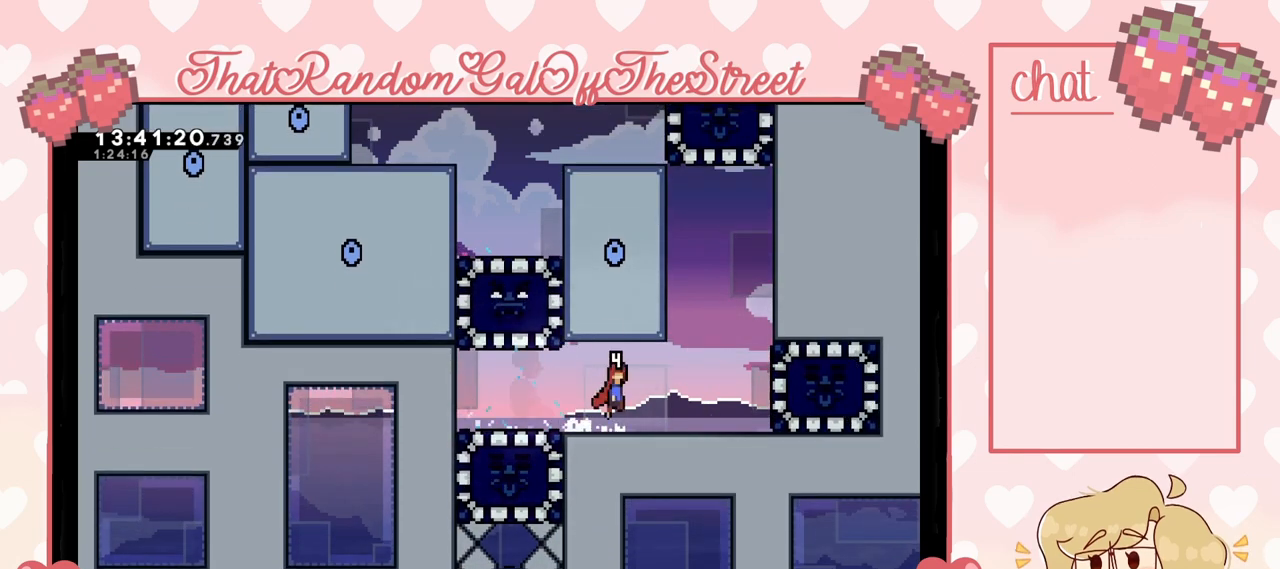
{"buttons": [], "left_stick": "right", "right_stick": "center", "events": [[67, "left_stick", "left"], [133, "A", "up"], [300, "X", "down"], [400, "X", "up"], [500, "left_stick", "right"]]}
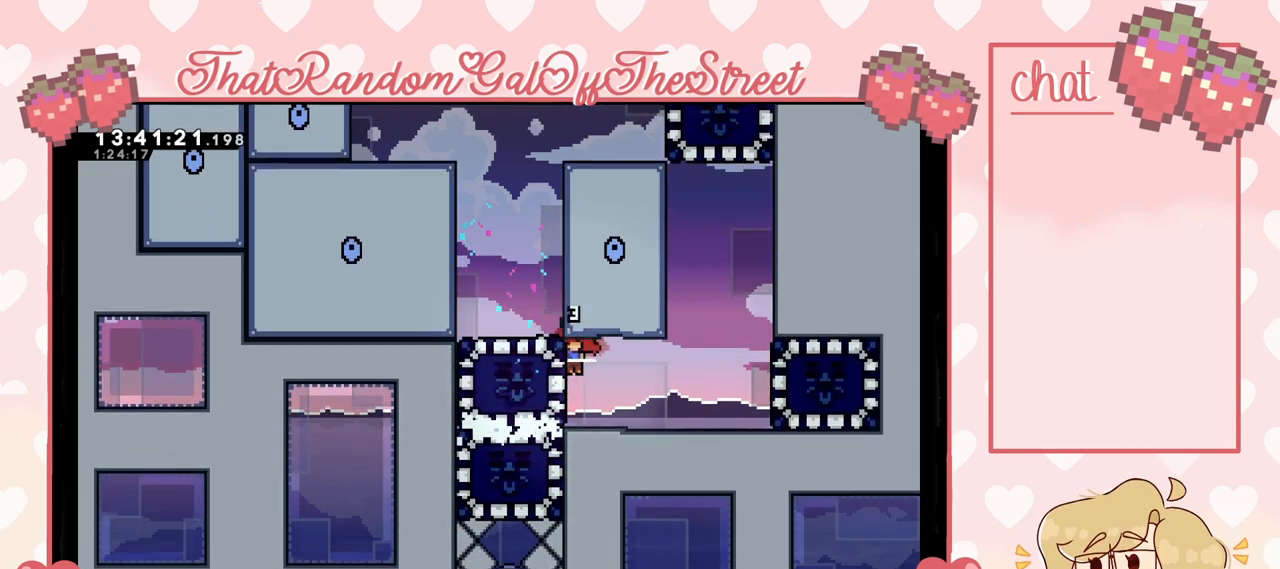
{"buttons": [], "left_stick": "up-left", "right_stick": "center", "events": [[500, "left_stick", "up-left"]]}
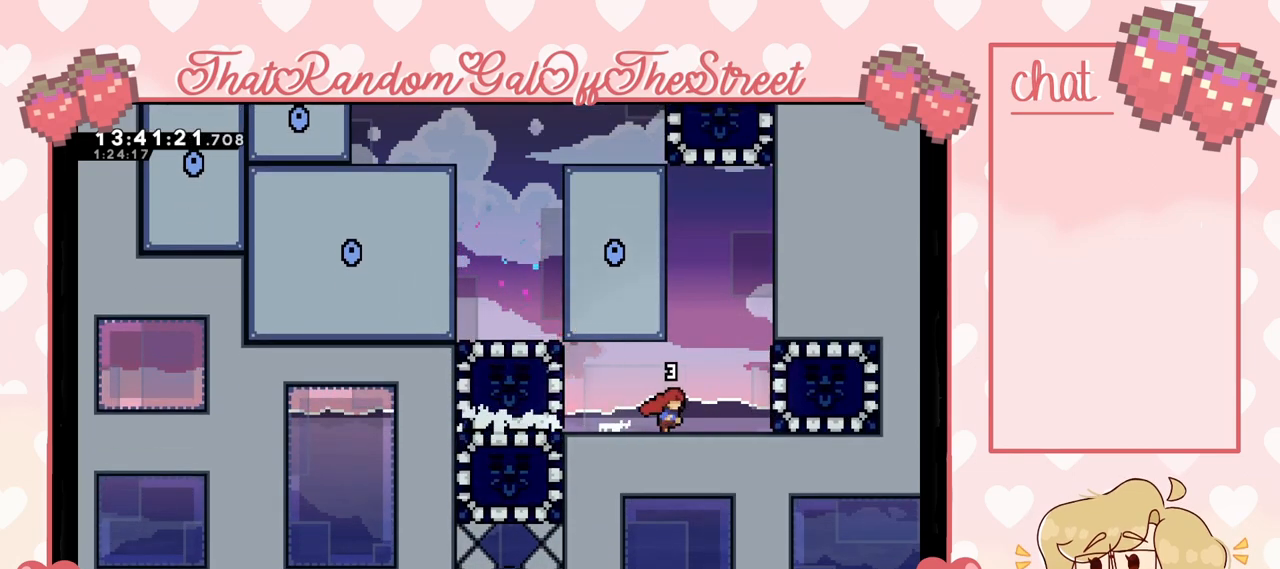
{"buttons": [], "left_stick": "up-left", "right_stick": "center", "events": [[333, "X", "down"], [433, "X", "up"]]}
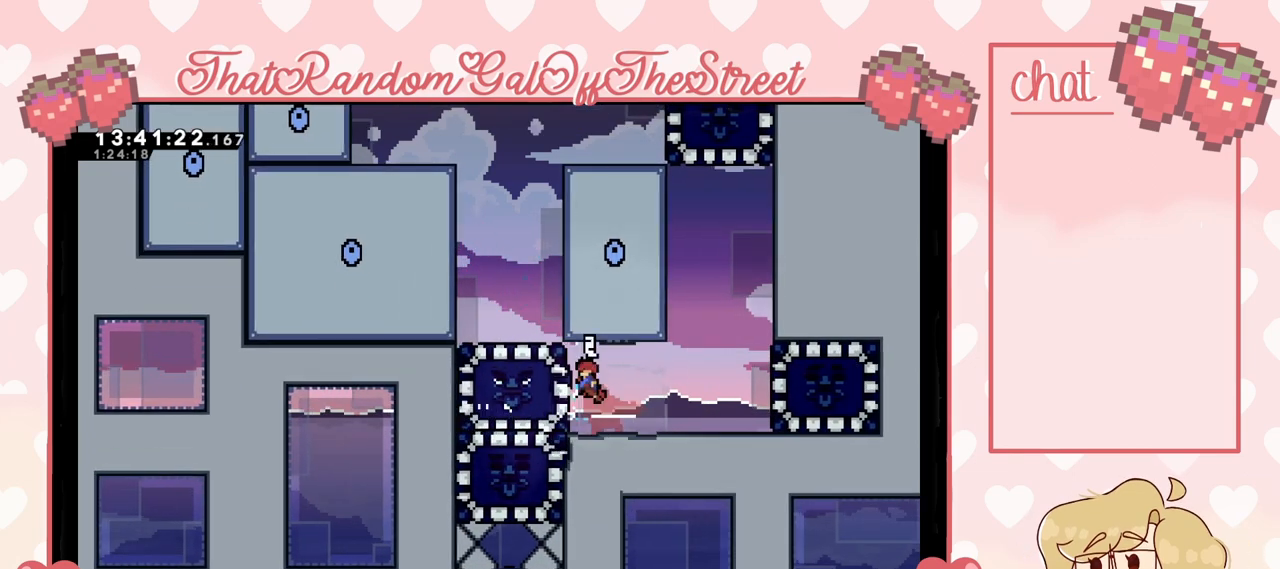
{"buttons": ["A"], "left_stick": "up-right", "right_stick": "center", "events": [[67, "left_stick", "right"], [467, "A", "down"], [467, "left_stick", "up-right"]]}
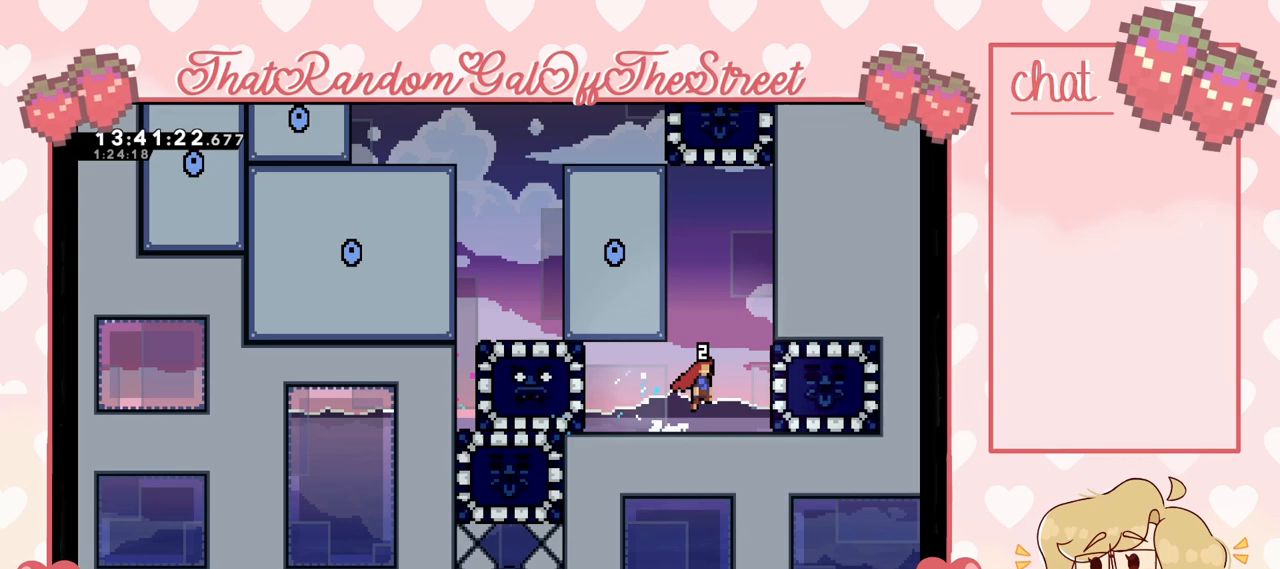
{"buttons": [], "left_stick": "up-left", "right_stick": "center", "events": [[200, "L2", "down"], [233, "A", "up"], [300, "A", "down"], [367, "left_stick", "up-left"], [467, "L2", "up"], [500, "A", "up"]]}
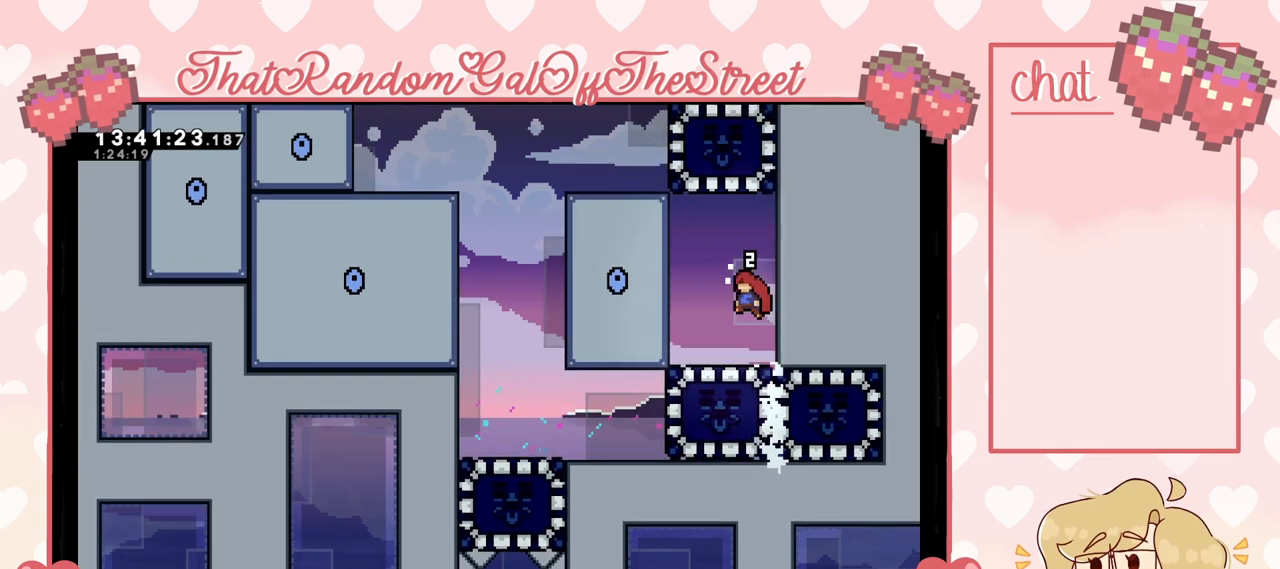
{"buttons": [], "left_stick": "up-left", "right_stick": "center", "events": []}
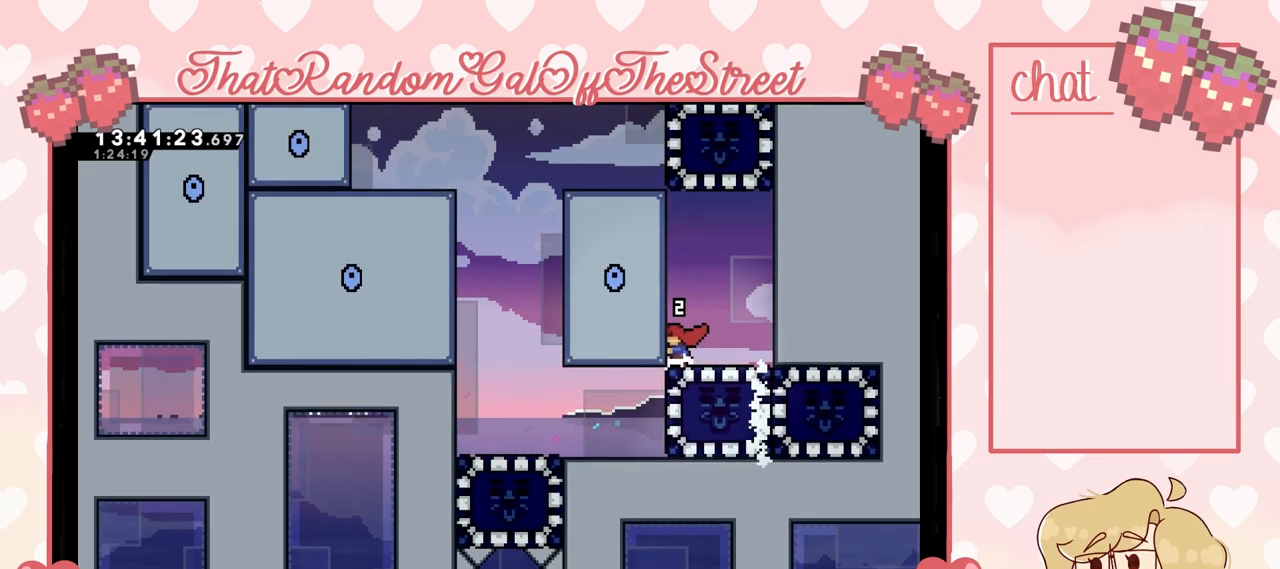
{"buttons": [], "left_stick": "up-left", "right_stick": "center", "events": []}
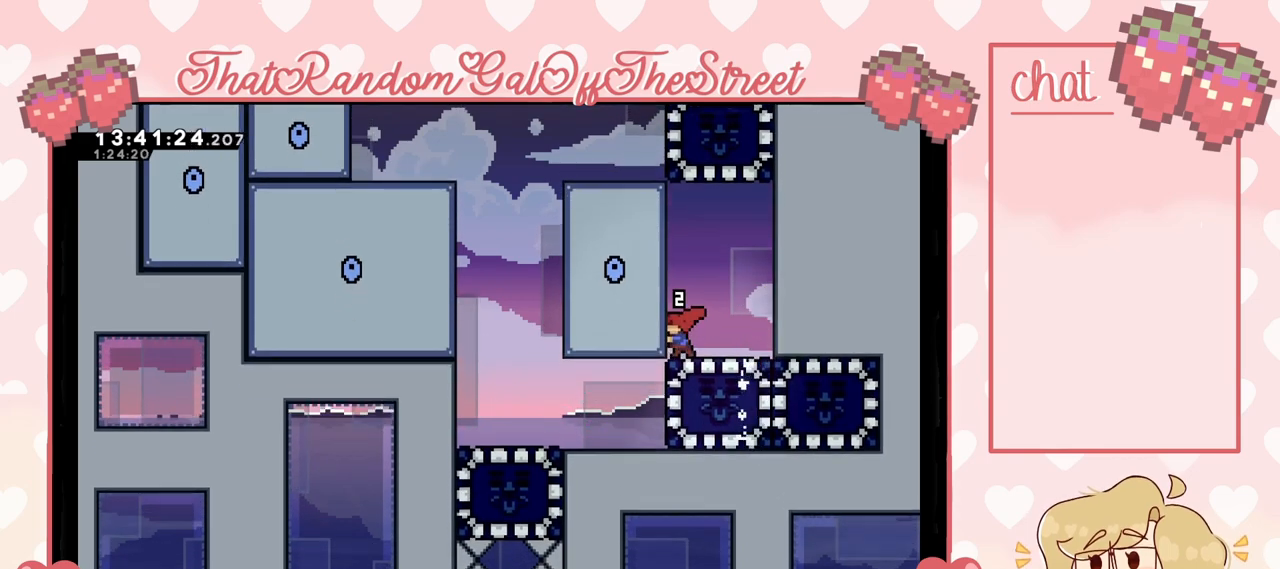
{"buttons": [], "left_stick": "center", "right_stick": "center", "events": [[67, "left_stick", "center"], [200, "START", "down"], [267, "START", "up"], [300, "DPAD_DOWN", "down"], [367, "DPAD_DOWN", "up"], [400, "A", "down"], [467, "A", "up"]]}
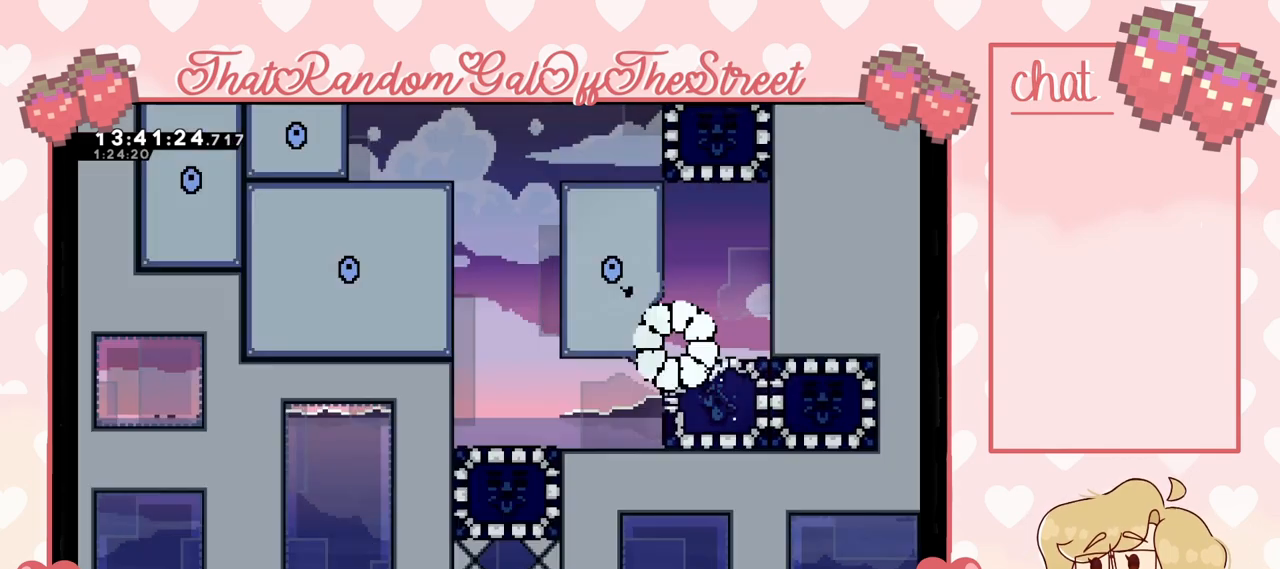
{"buttons": [], "left_stick": "center", "right_stick": "center", "events": []}
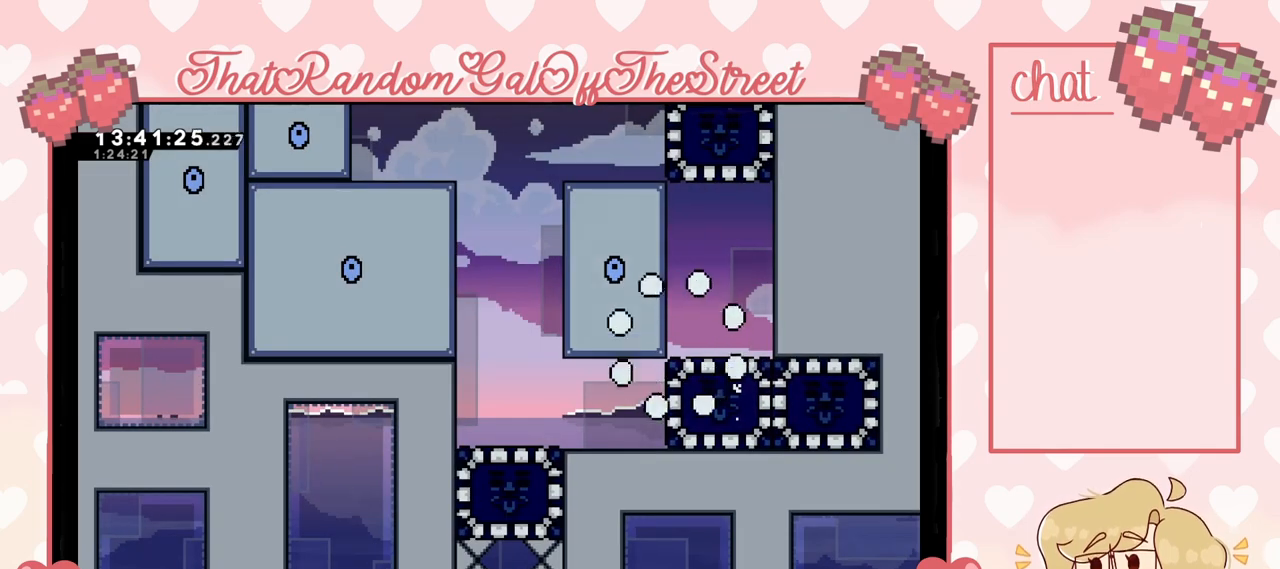
{"buttons": [], "left_stick": "center", "right_stick": "center", "events": []}
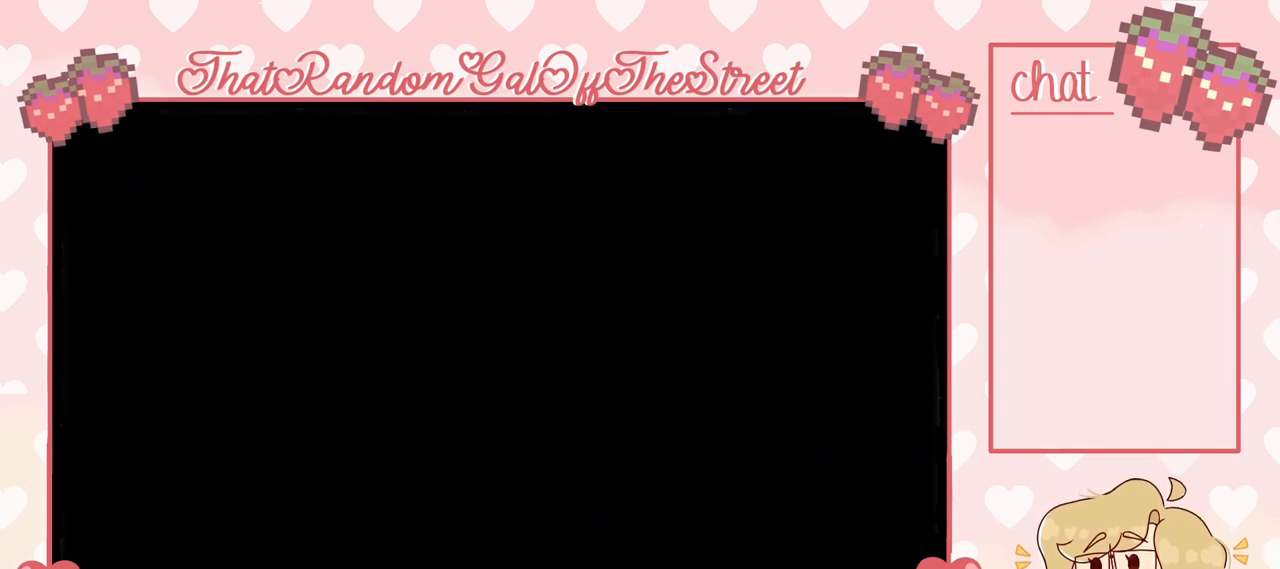
{"buttons": [], "left_stick": "center", "right_stick": "center", "events": []}
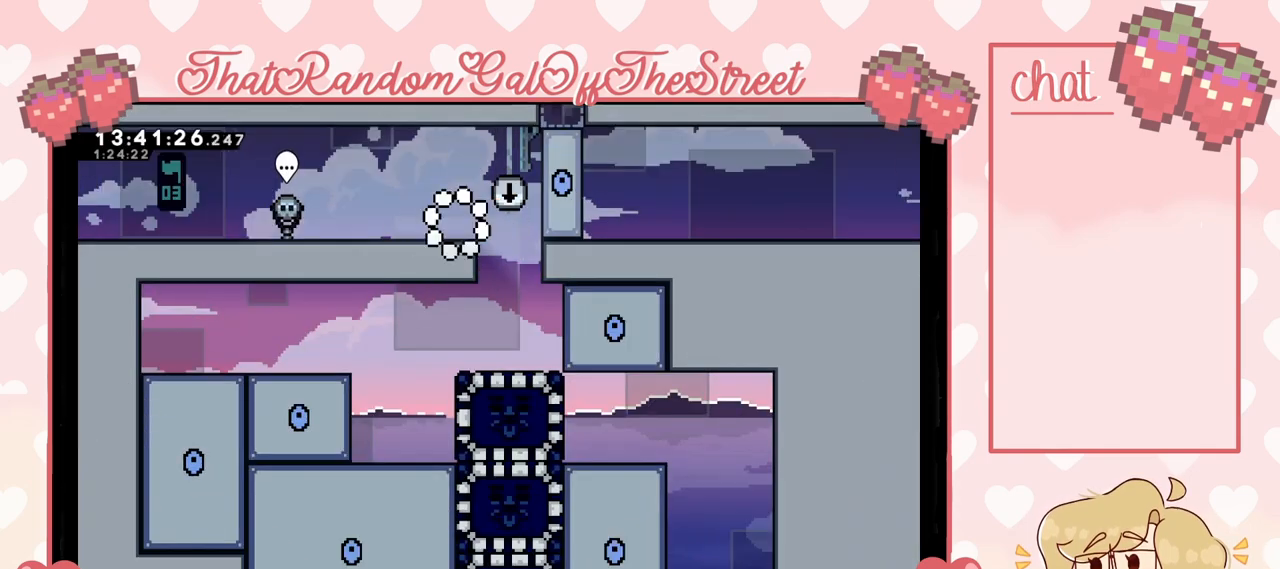
{"buttons": ["DPAD_RIGHT"], "left_stick": "center", "right_stick": "center", "events": [[233, "DPAD_RIGHT", "down"]]}
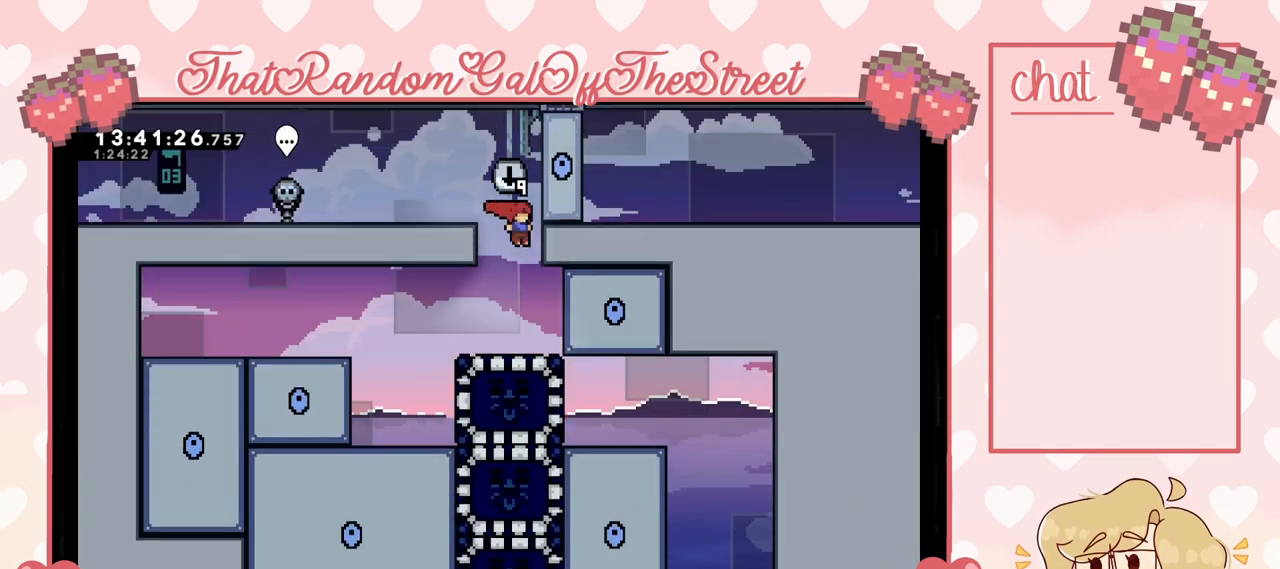
{"buttons": ["DPAD_LEFT"], "left_stick": "center", "right_stick": "center", "events": [[100, "DPAD_RIGHT", "up"], [400, "DPAD_LEFT", "down"]]}
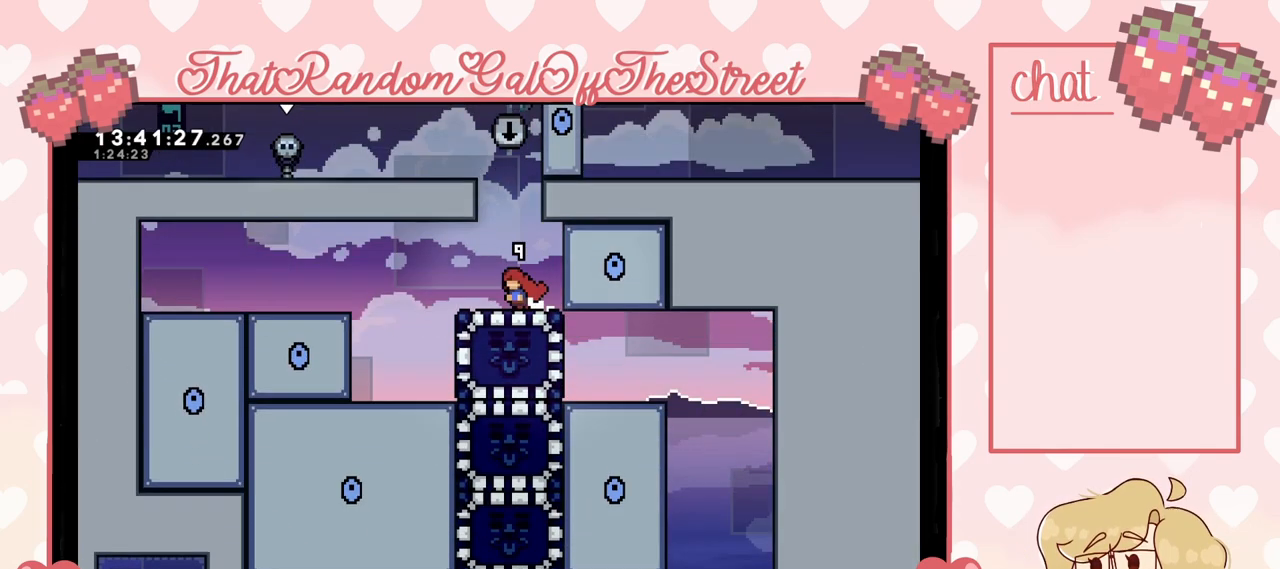
{"buttons": [], "left_stick": "center", "right_stick": "center", "events": [[100, "DPAD_LEFT", "up"]]}
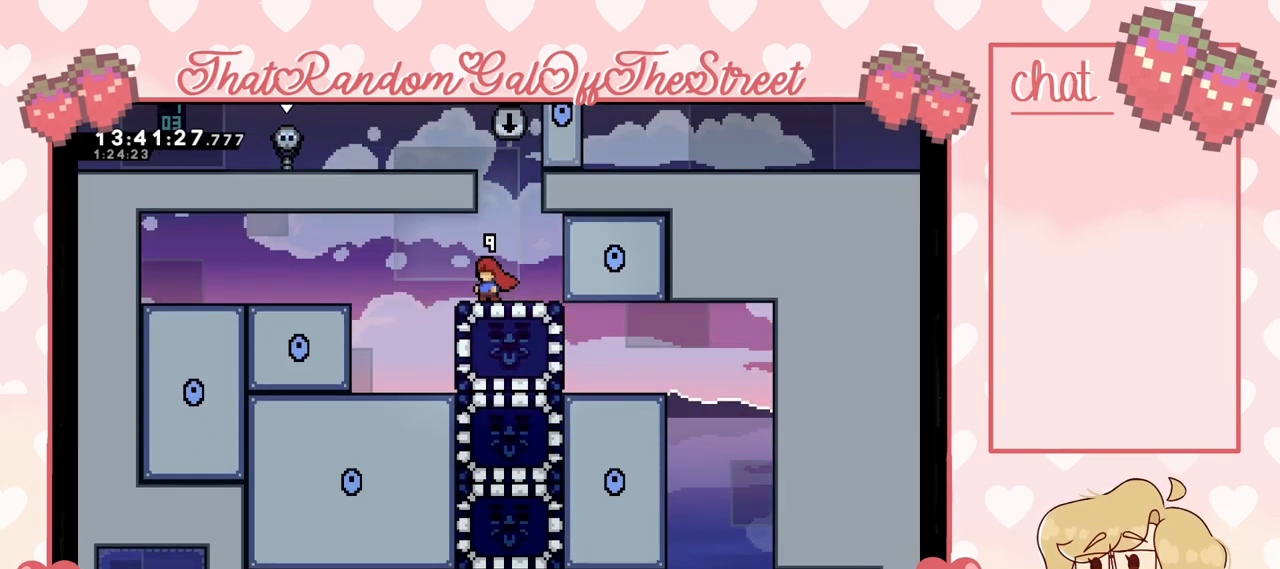
{"buttons": [], "left_stick": "center", "right_stick": "center", "events": [[133, "left_stick", "left"], [267, "left_stick", "center"]]}
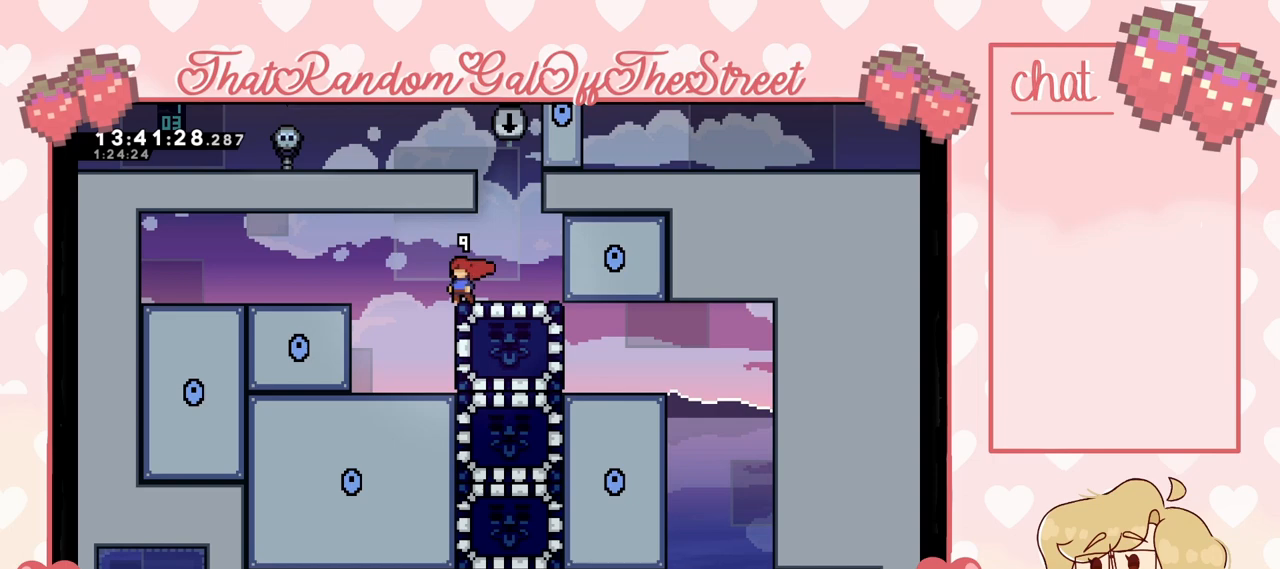
{"buttons": [], "left_stick": "left", "right_stick": "center", "events": [[33, "left_stick", "down"], [67, "X", "down"], [133, "X", "up"], [167, "left_stick", "center"], [433, "left_stick", "left"]]}
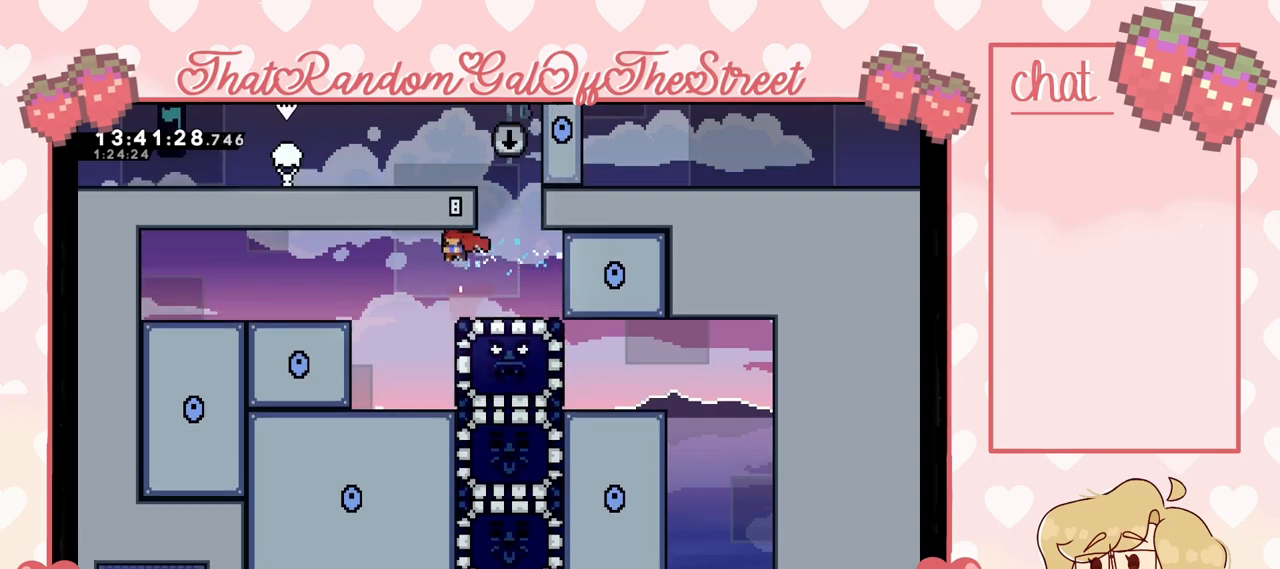
{"buttons": [], "left_stick": "right", "right_stick": "center", "events": [[233, "left_stick", "right"]]}
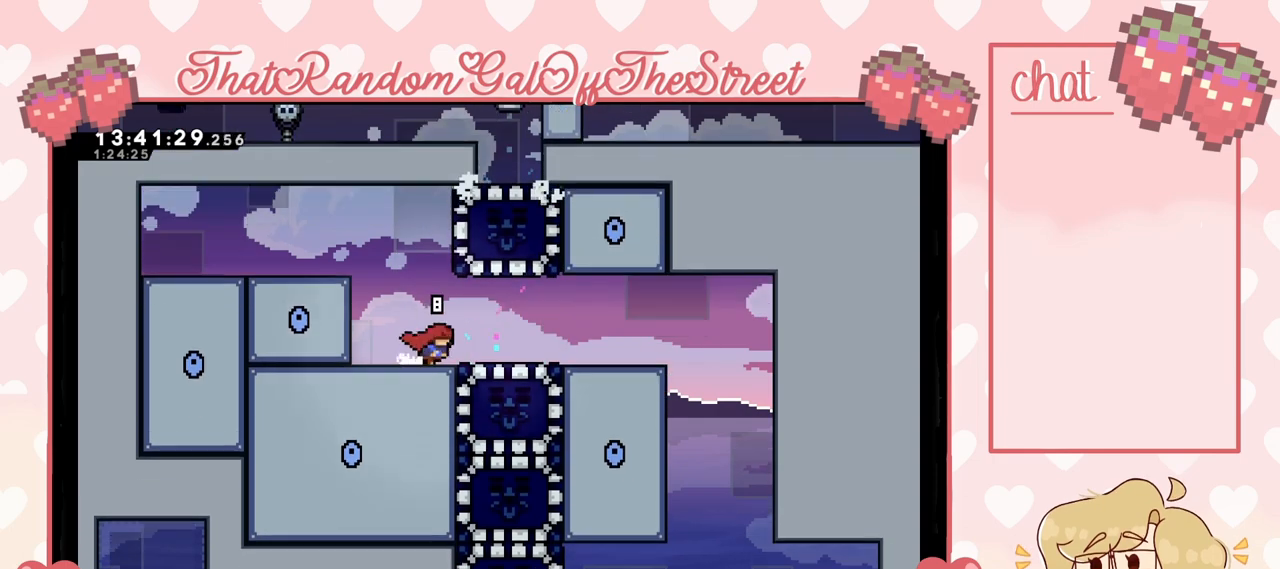
{"buttons": [], "left_stick": "down-left", "right_stick": "center", "events": [[400, "left_stick", "center"], [500, "left_stick", "down-left"]]}
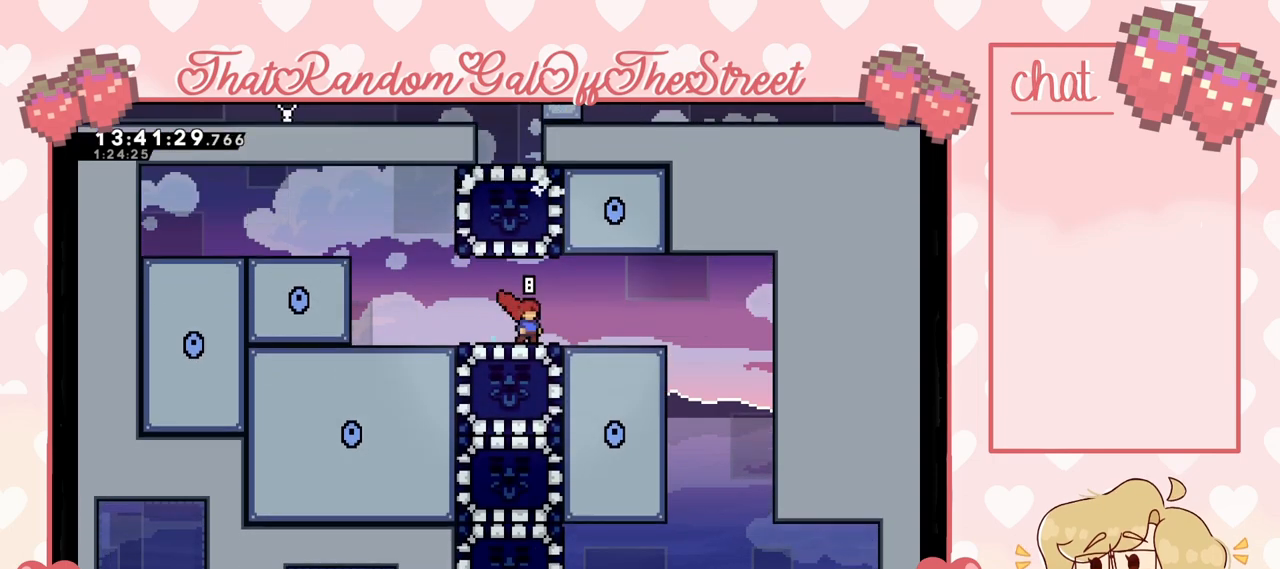
{"buttons": [], "left_stick": "right", "right_stick": "center", "events": [[100, "X", "down"], [167, "X", "up"], [200, "left_stick", "center"], [300, "left_stick", "right"]]}
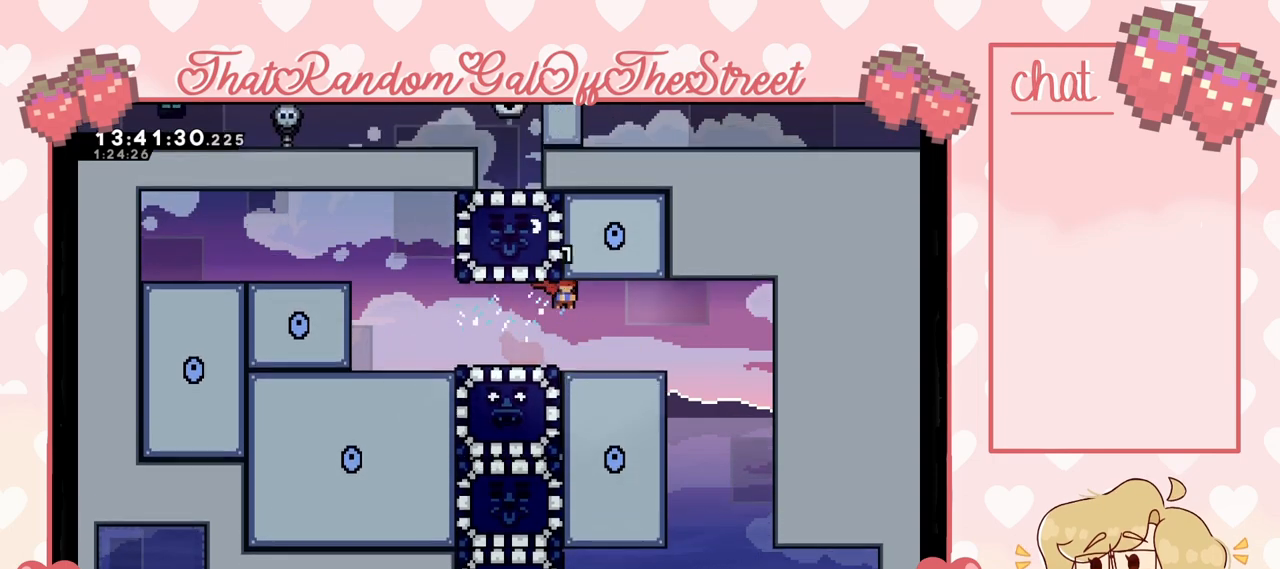
{"buttons": ["X"], "left_stick": "left", "right_stick": "center", "events": [[200, "left_stick", "center"], [333, "left_stick", "left"], [433, "X", "down"]]}